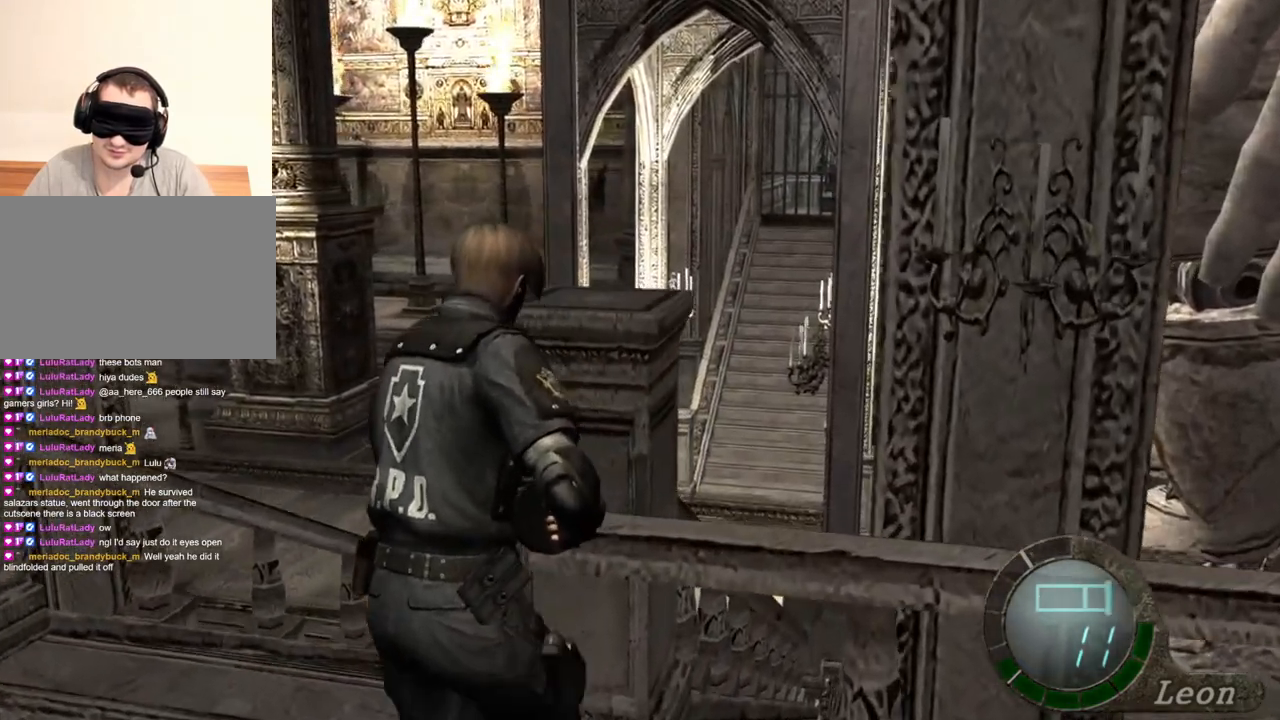
Gameplay with keyboard and mouse; each line is a JSON object with the keys and mouse buttons held at the frame after it. "events" lists presses ("down") and releases ("up") of "1", "2", "3", "4", "5", "a", "alt", "b", "c", "ctrl", "d", "e", "f", "g", "q", "r", "s", "shift", "space", "t", "tab", "tilde", "v", "w", "x", "z", "mouse_left", "mouse_wheel", "mouse_right", "mouse_mb4" and "mouse_mb5" between this image and that frame as [ms after this image, input, new state], when the widget could be followed in between. "mouse_left", "mouse_wheel", "mouse_right", "mouse_mb4", "mouse_mb5" = the "left", "wheel", "right", "mb4", "mb5" buttons of the "mouse" list. No other keys are recorded. "wheel" means that the mouse wheel is clicked or scrolled. Mouse movement is not recorded.
{"keys": ["shift", "w"], "mouse": [], "events": []}
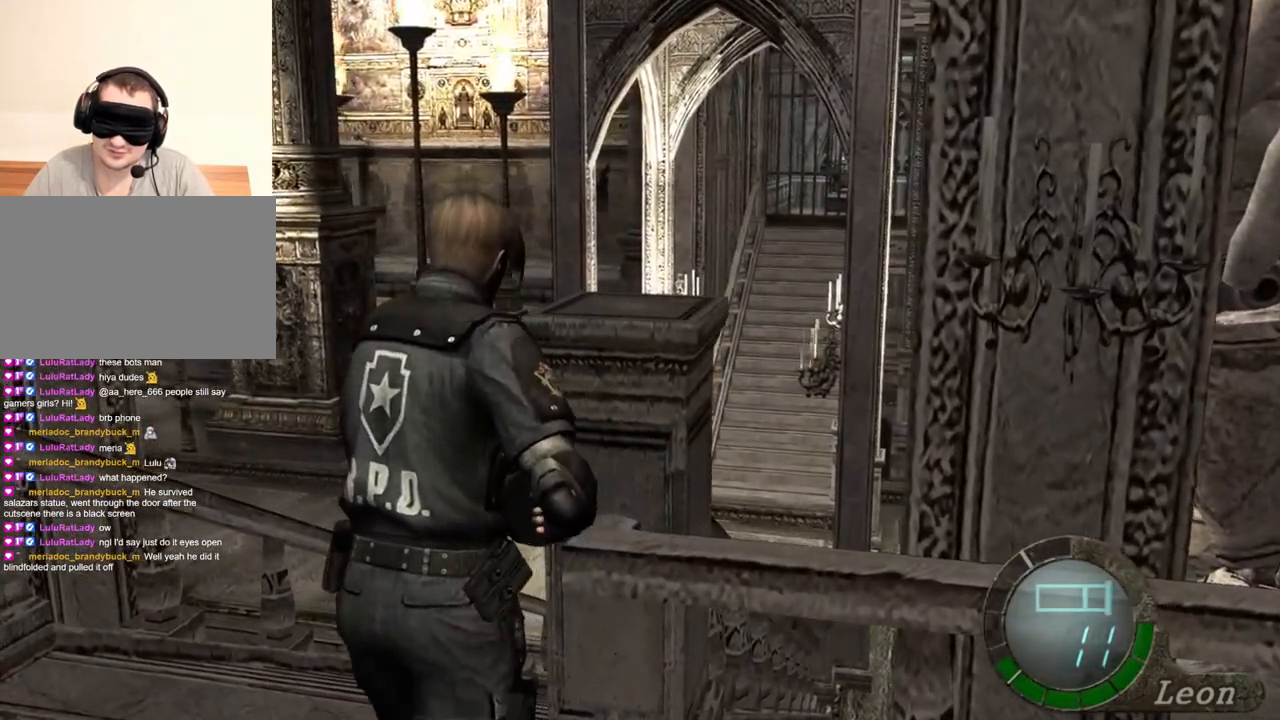
{"keys": ["shift", "w"], "mouse": [], "events": []}
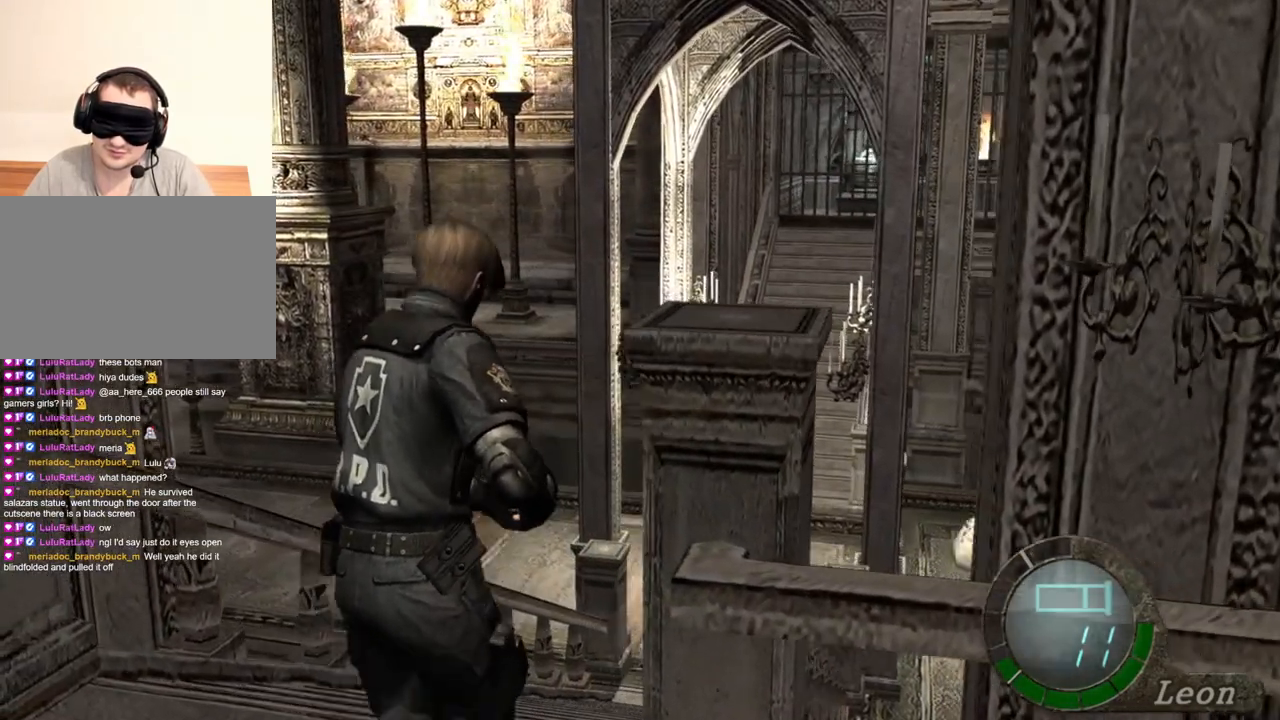
{"keys": ["shift", "w"], "mouse": [], "events": []}
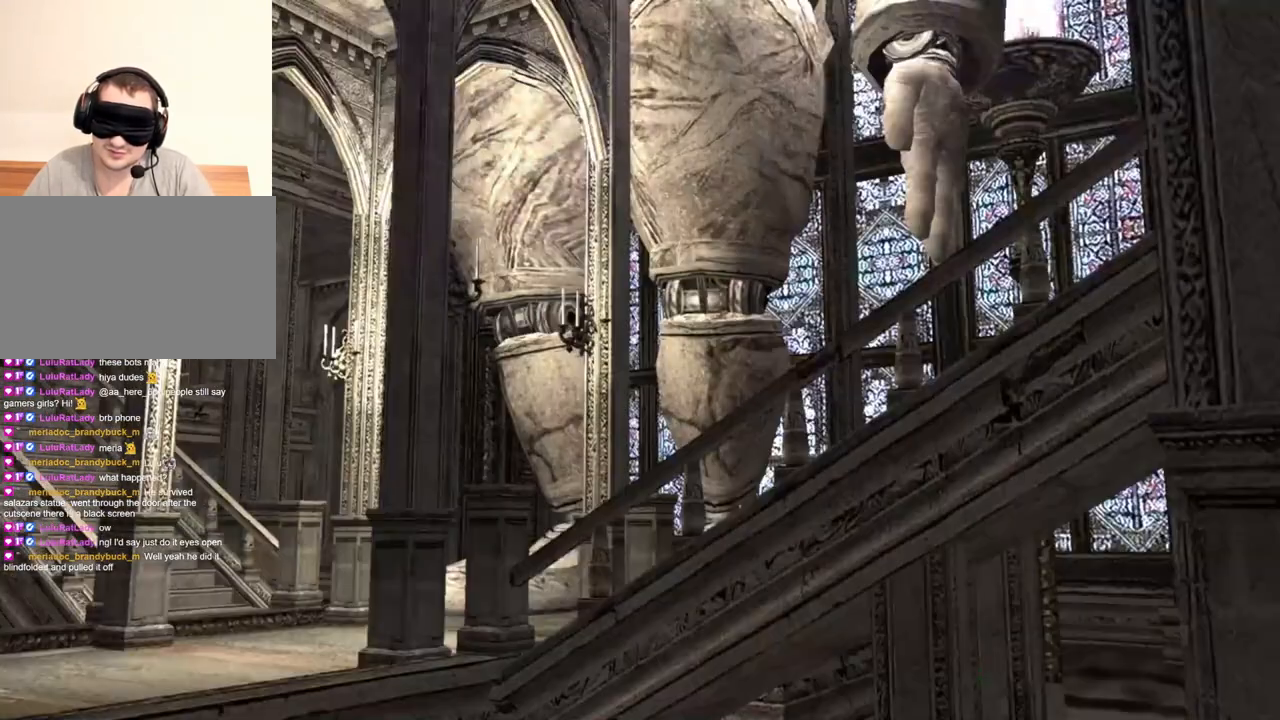
{"keys": ["shift", "w"], "mouse": [], "events": [[184, "a", "down"], [317, "a", "up"]]}
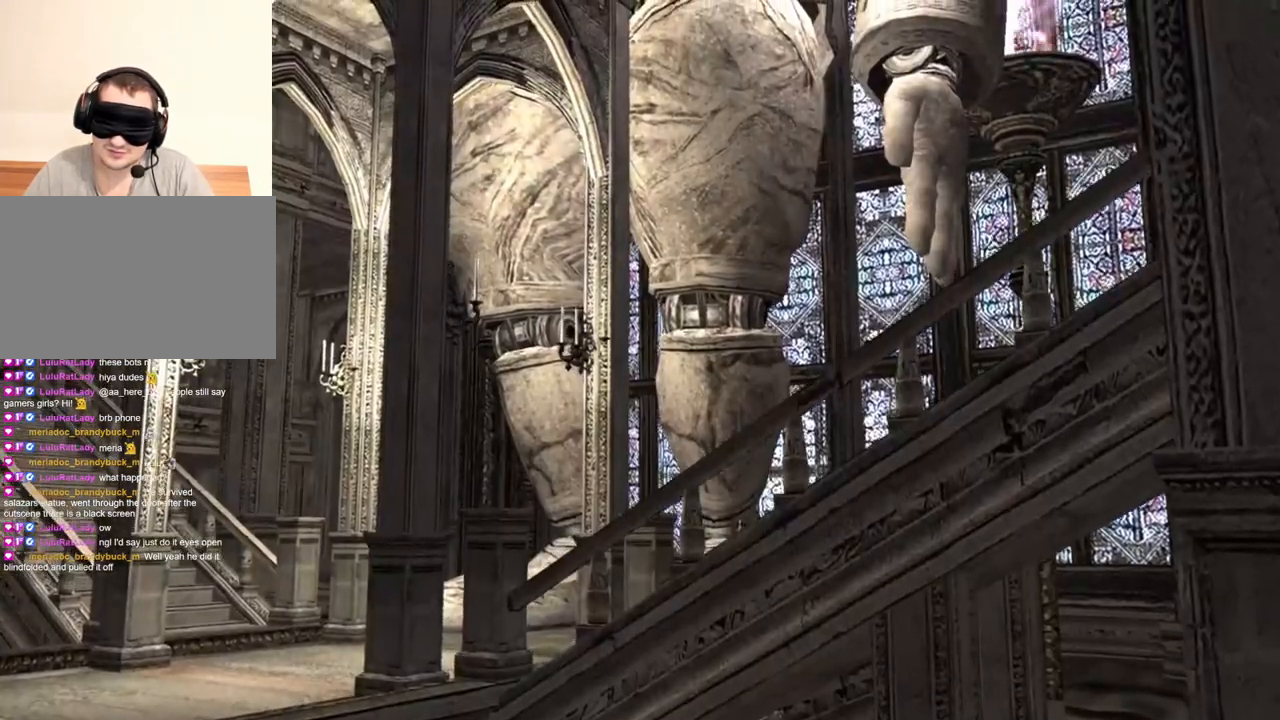
{"keys": [], "mouse": [], "events": [[250, "shift", "up"], [250, "w", "up"]]}
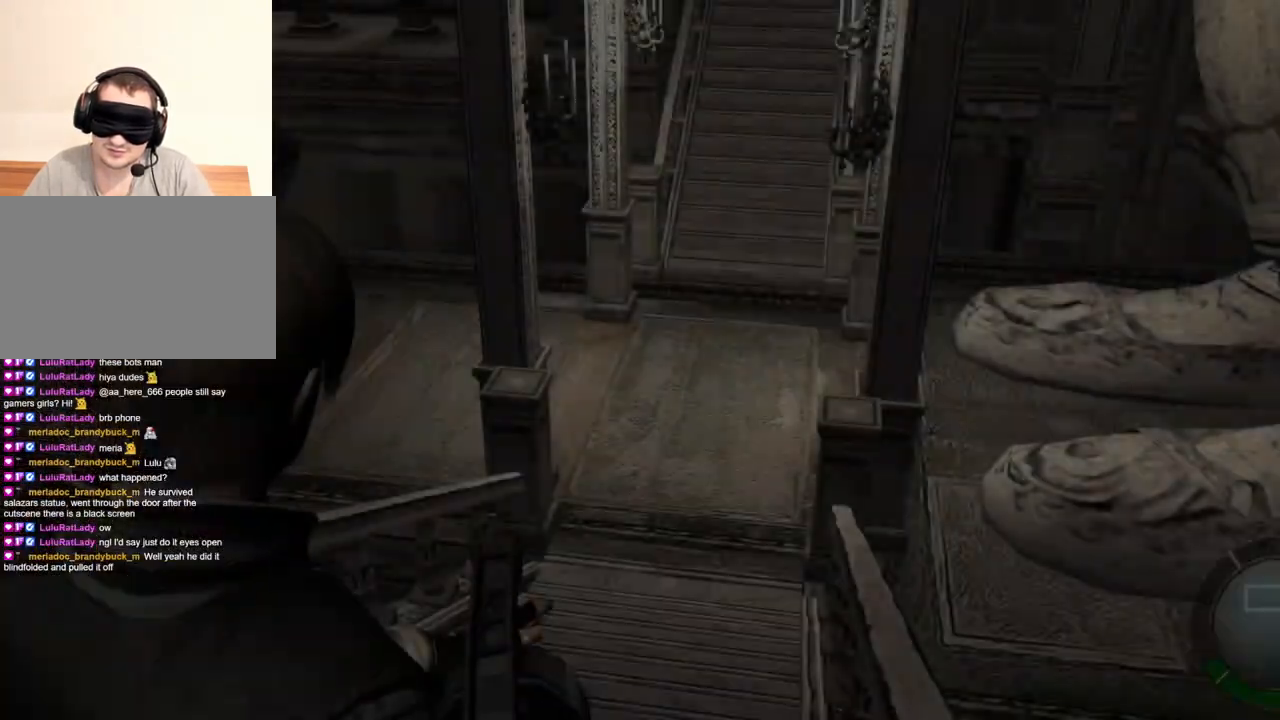
{"keys": ["shift", "w"], "mouse": [], "events": [[184, "shift", "down"], [184, "w", "down"]]}
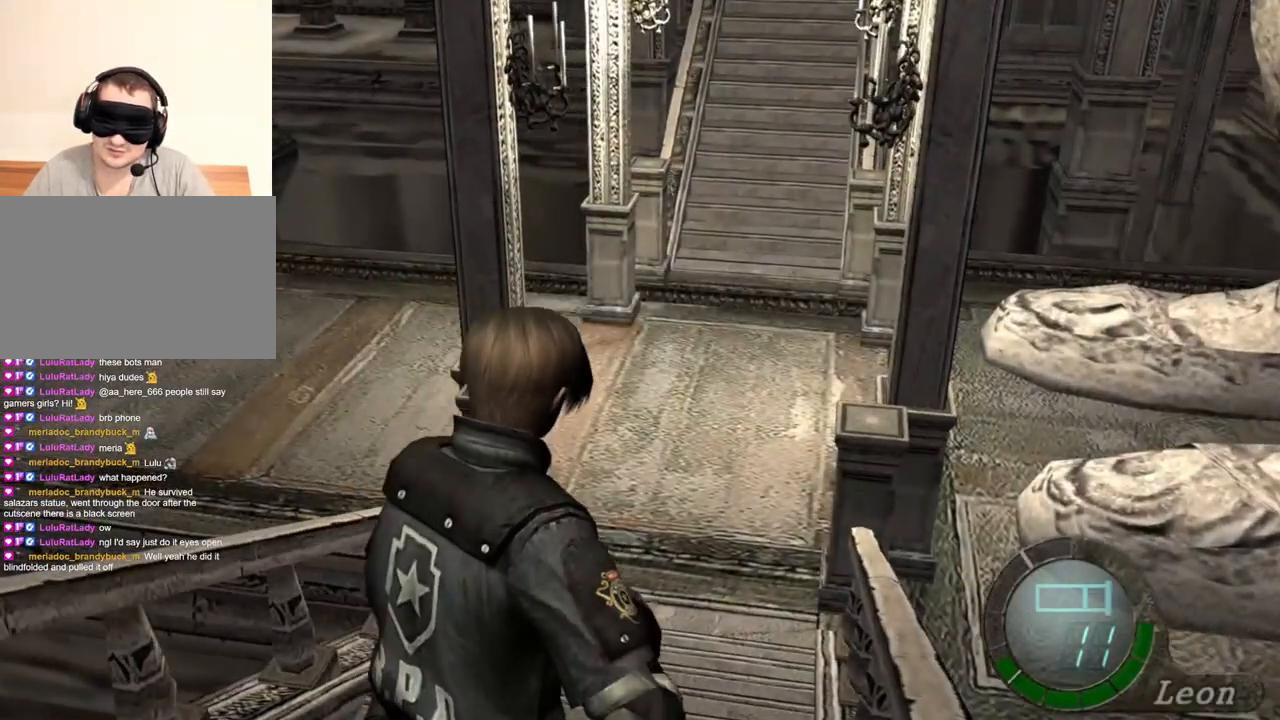
{"keys": ["shift", "w"], "mouse": [], "events": [[50, "a", "down"], [117, "a", "up"]]}
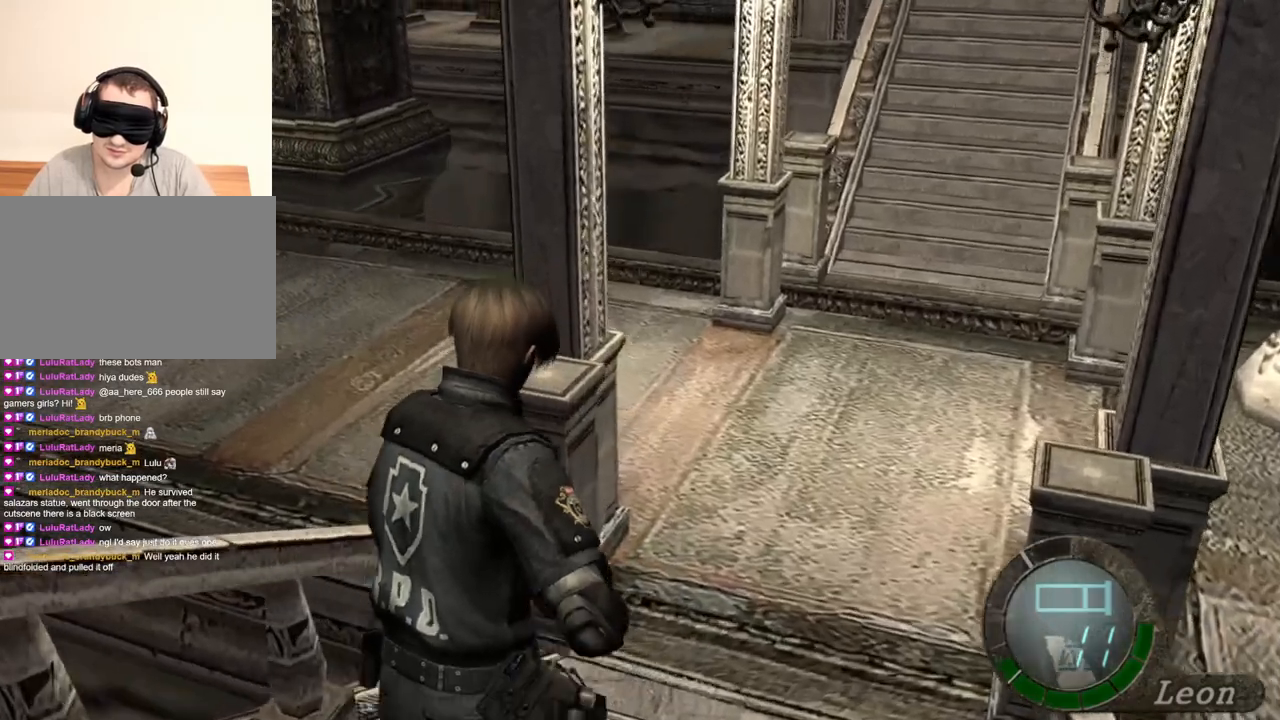
{"keys": ["shift", "w"], "mouse": [], "events": []}
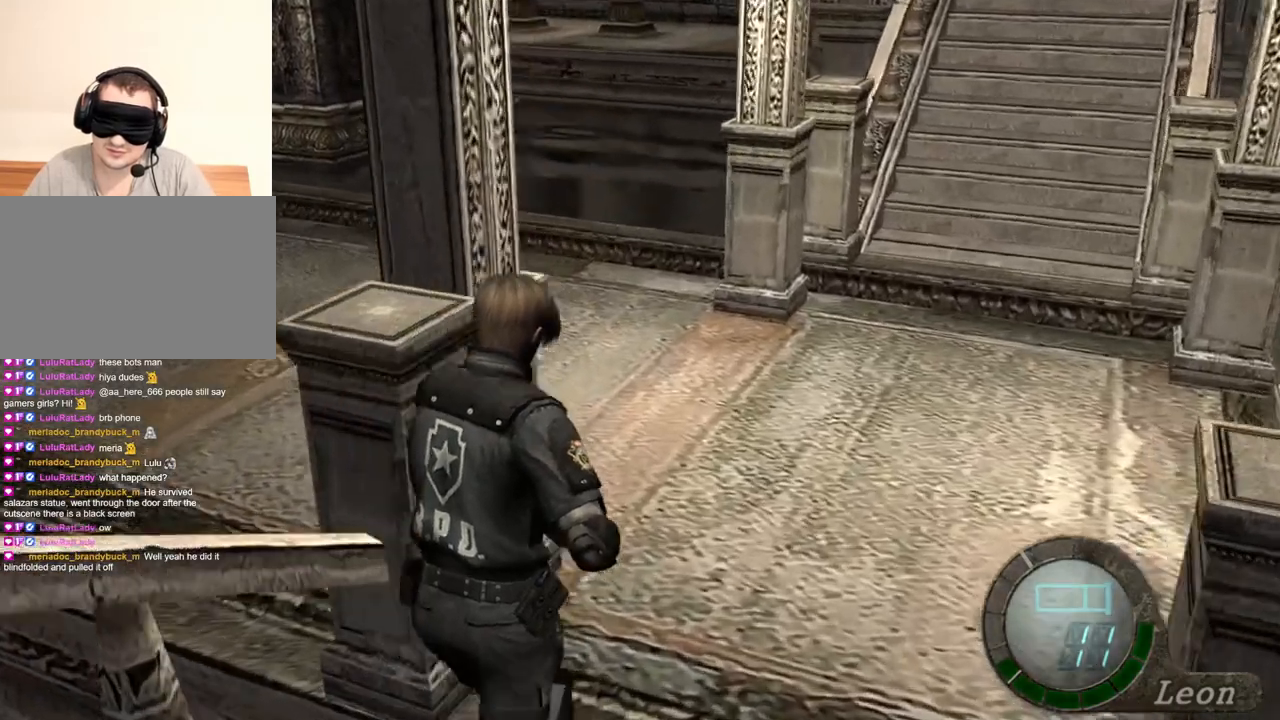
{"keys": ["shift", "w"], "mouse": [], "events": []}
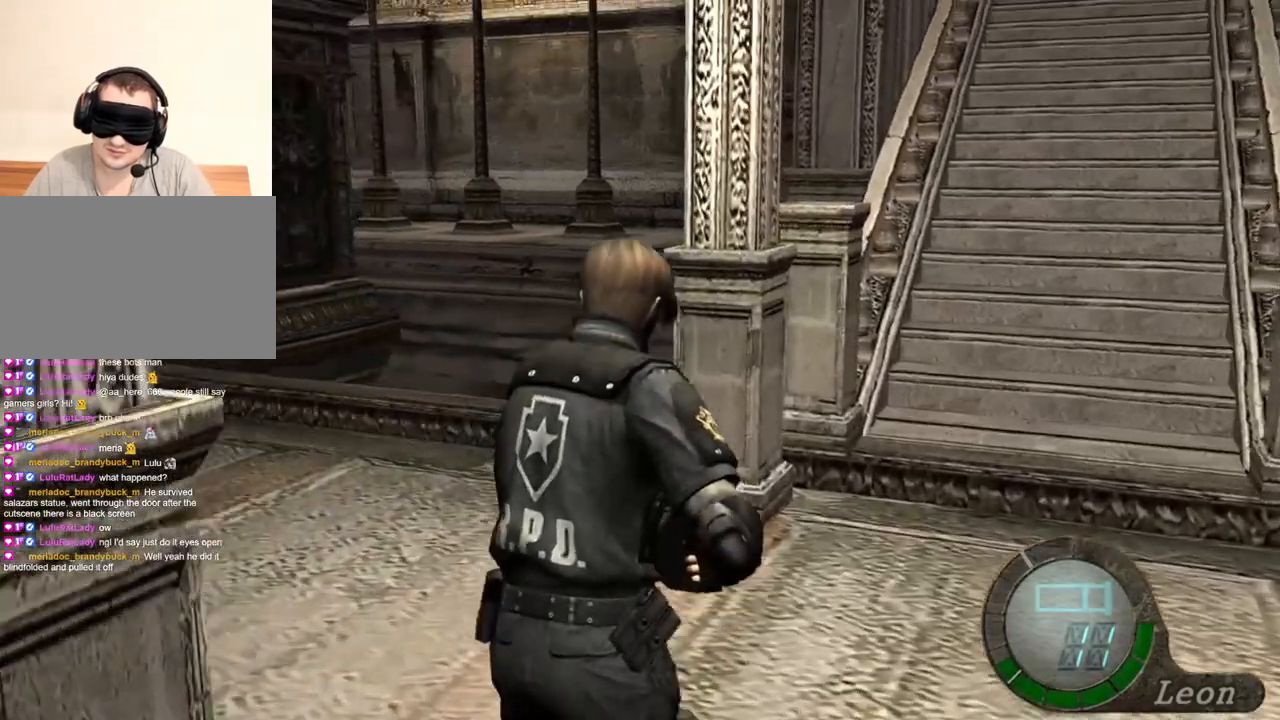
{"keys": [], "mouse": ["right"], "events": [[50, "shift", "up"], [84, "w", "up"], [417, "mouse_right", "down"]]}
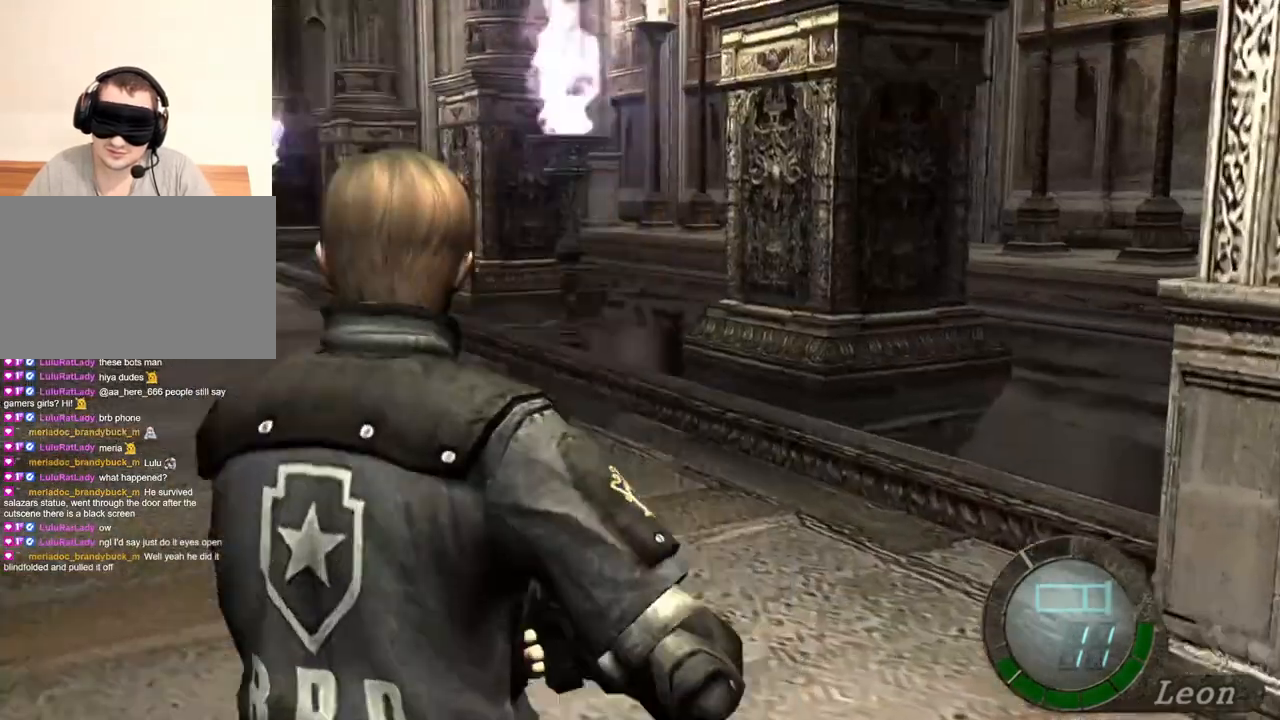
{"keys": ["shift", "w"], "mouse": [], "events": [[17, "mouse_right", "up"], [17, "shift", "down"], [17, "w", "down"]]}
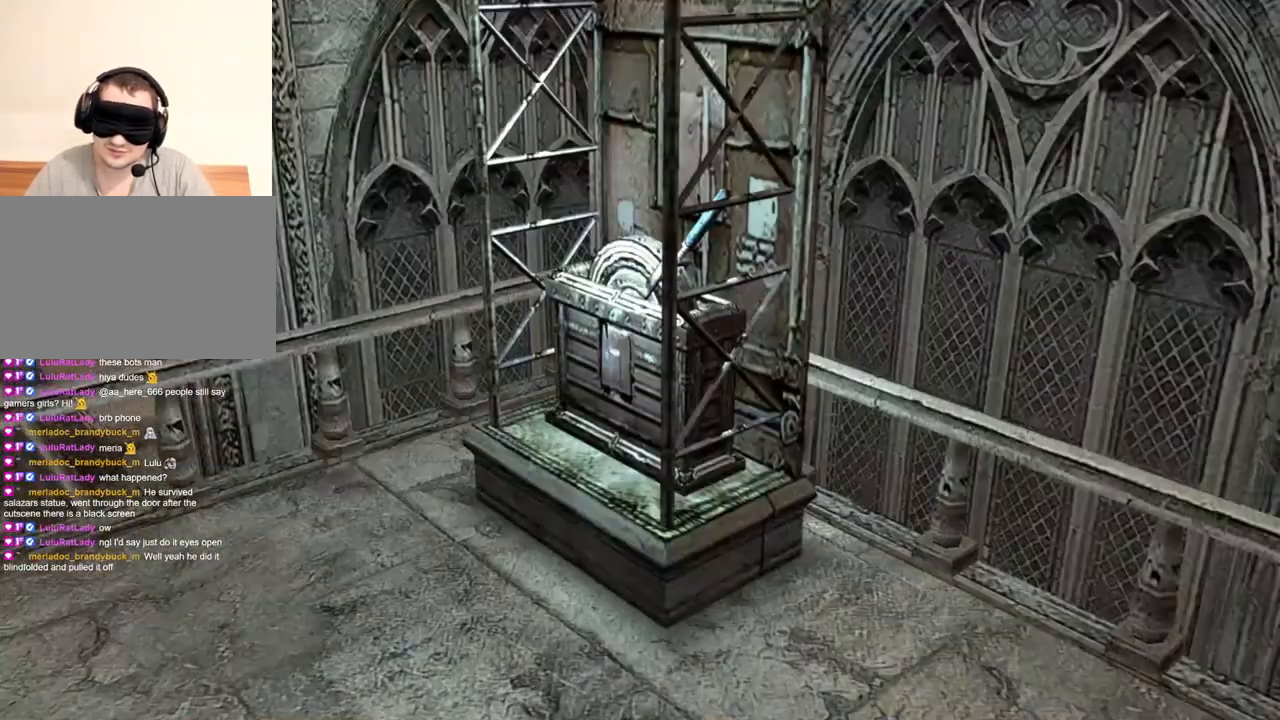
{"keys": ["shift", "w"], "mouse": [], "events": []}
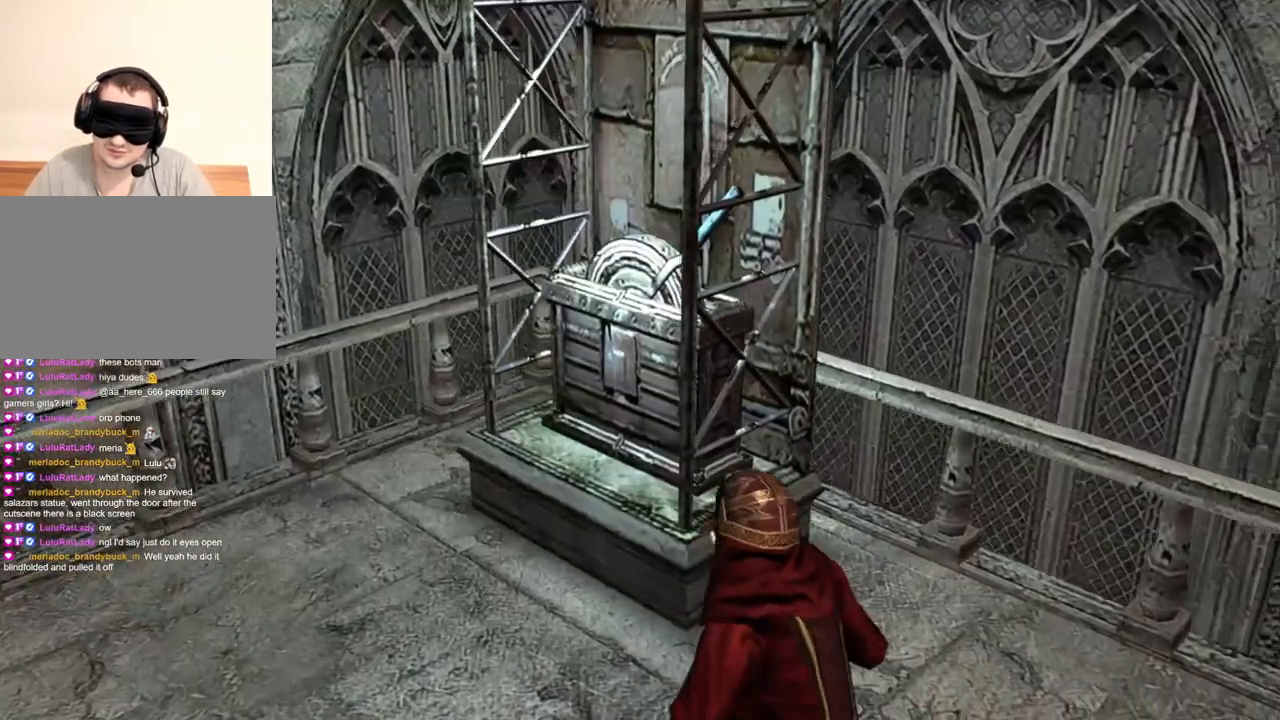
{"keys": [], "mouse": [], "events": [[250, "shift", "up"], [250, "w", "up"]]}
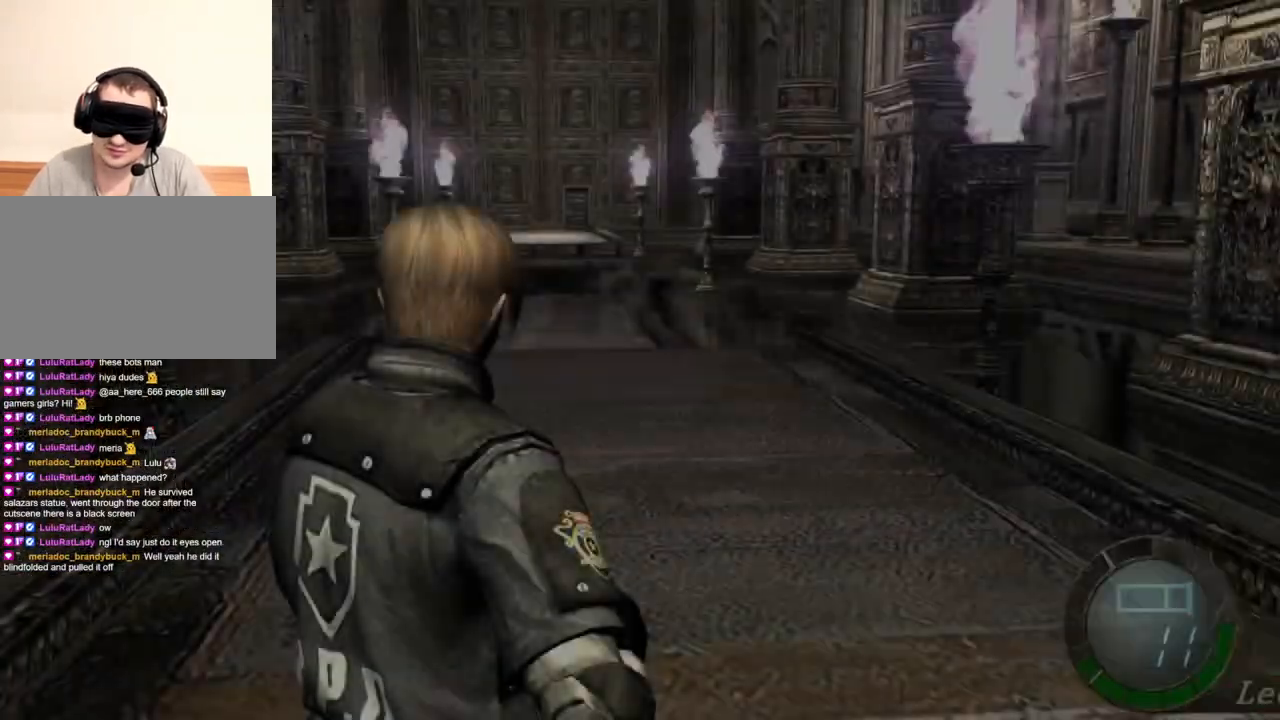
{"keys": [], "mouse": [], "events": [[217, "s", "down"], [350, "s", "up"]]}
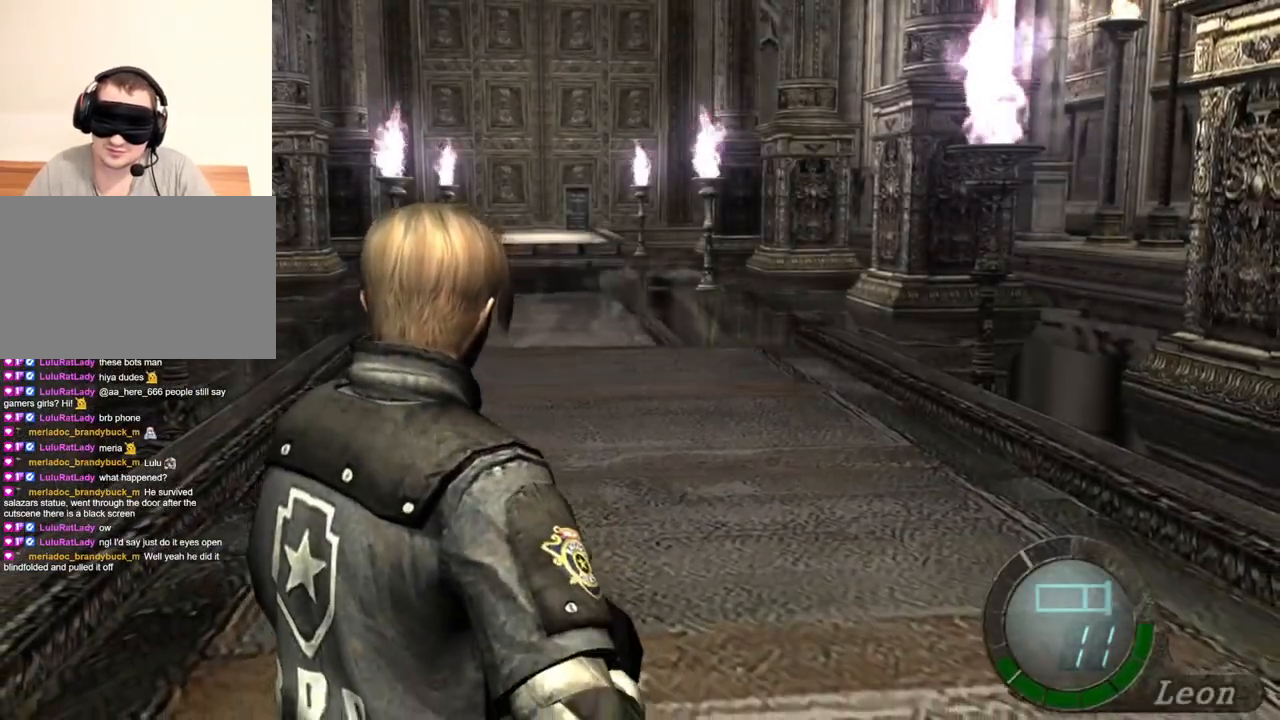
{"keys": [], "mouse": [], "events": []}
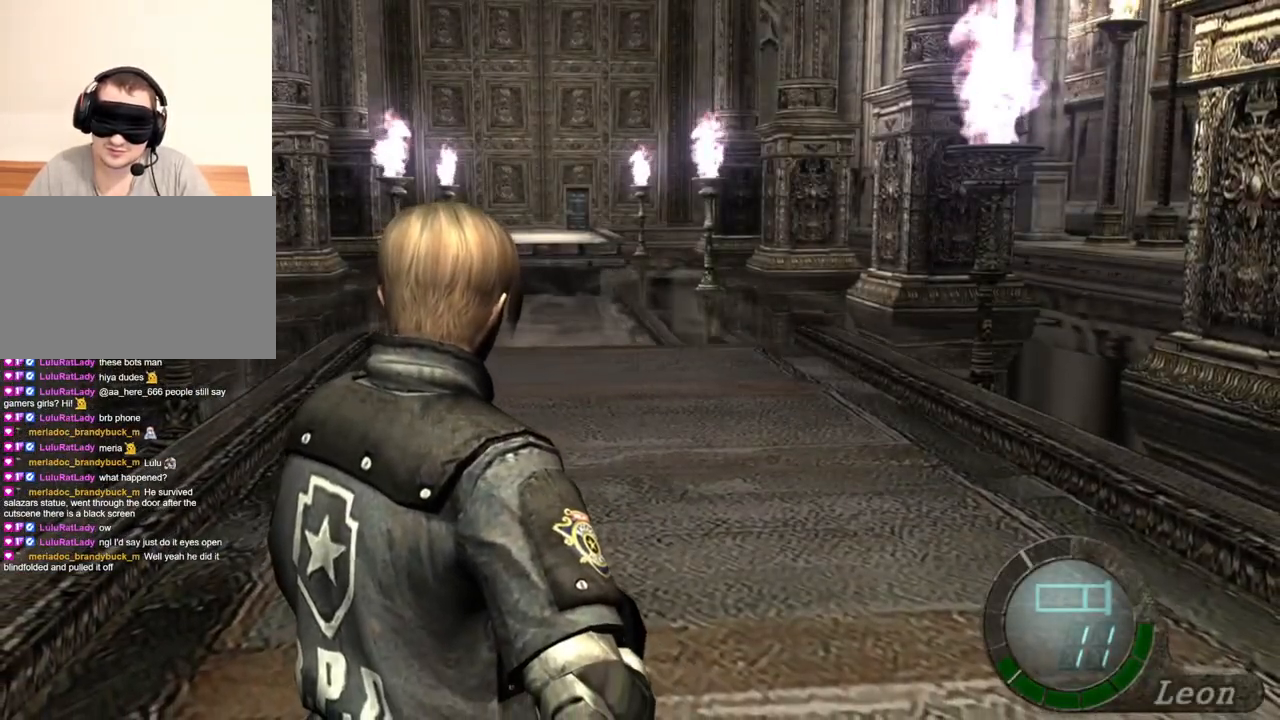
{"keys": [], "mouse": [], "events": []}
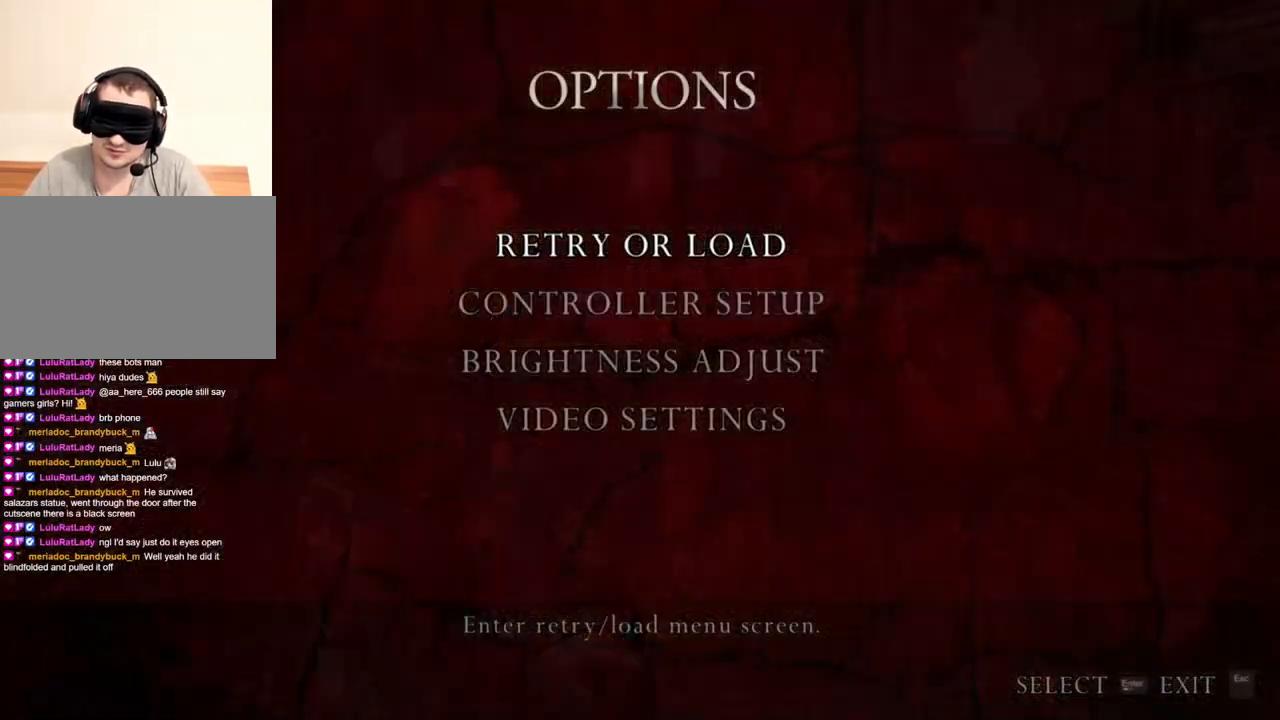
{"keys": [], "mouse": [], "events": []}
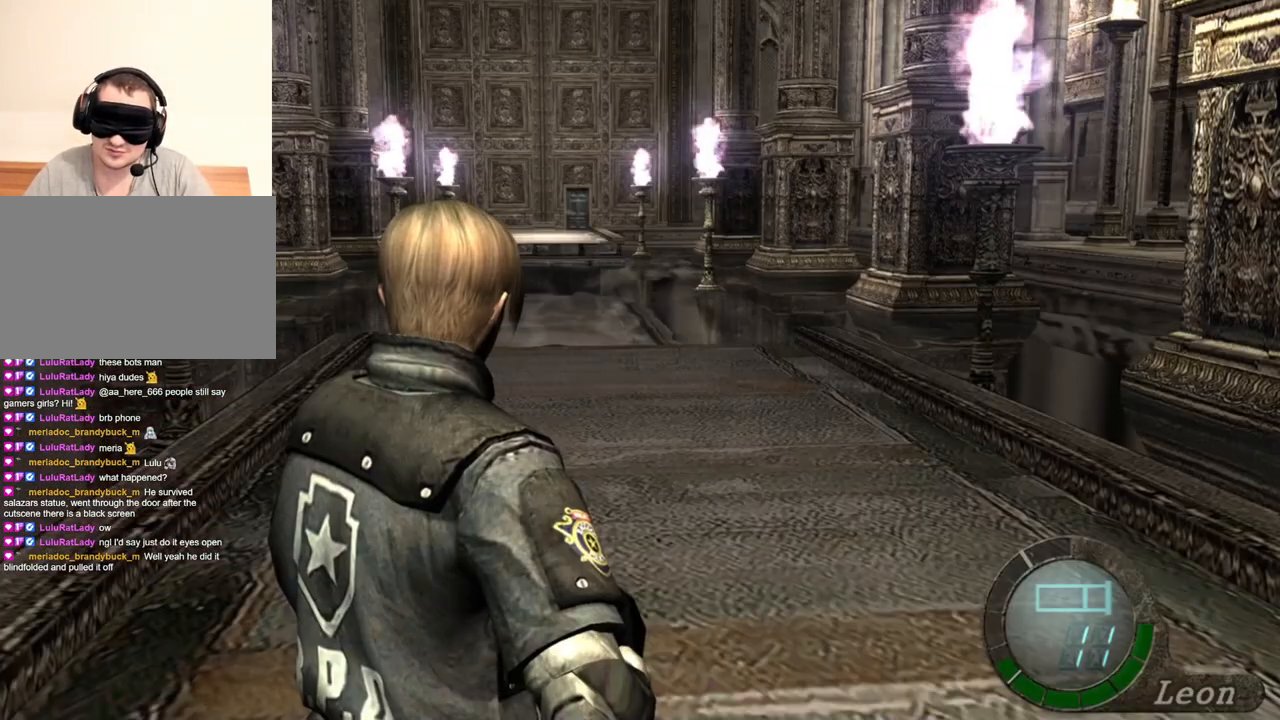
{"keys": ["s", "shift"], "mouse": [], "events": [[317, "s", "down"], [417, "shift", "down"]]}
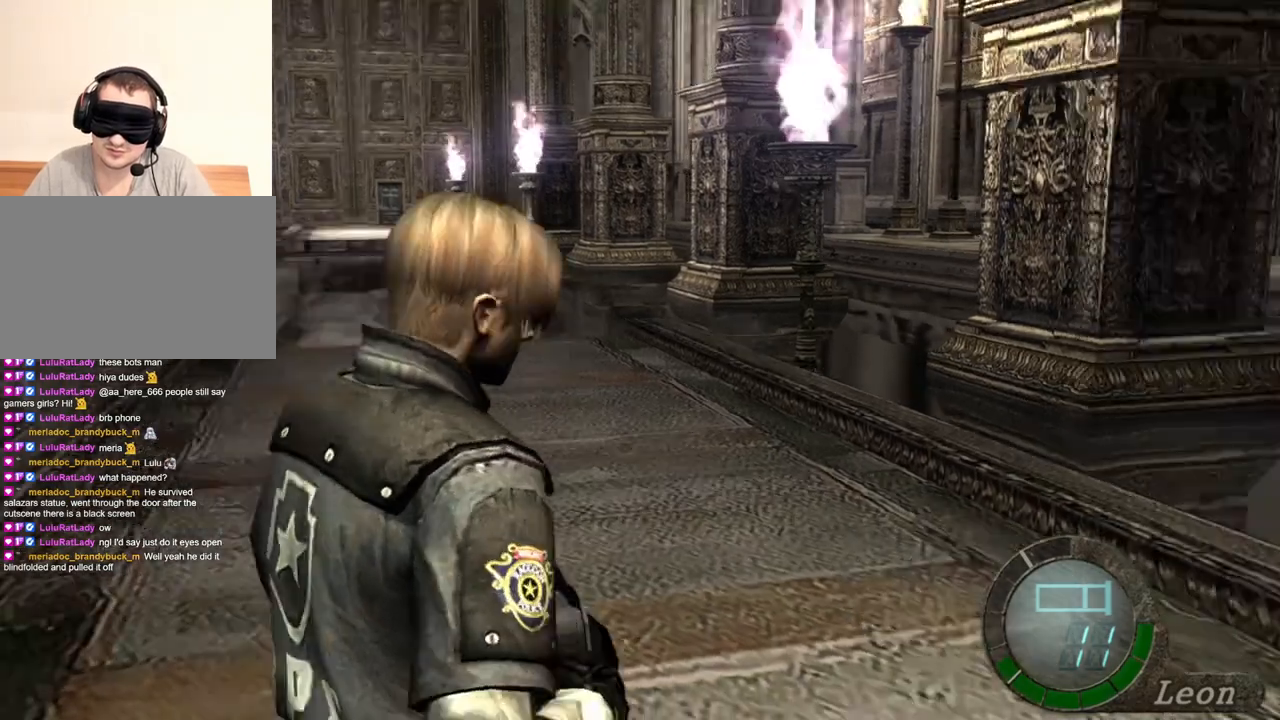
{"keys": [], "mouse": [], "events": [[184, "s", "up"], [184, "shift", "up"]]}
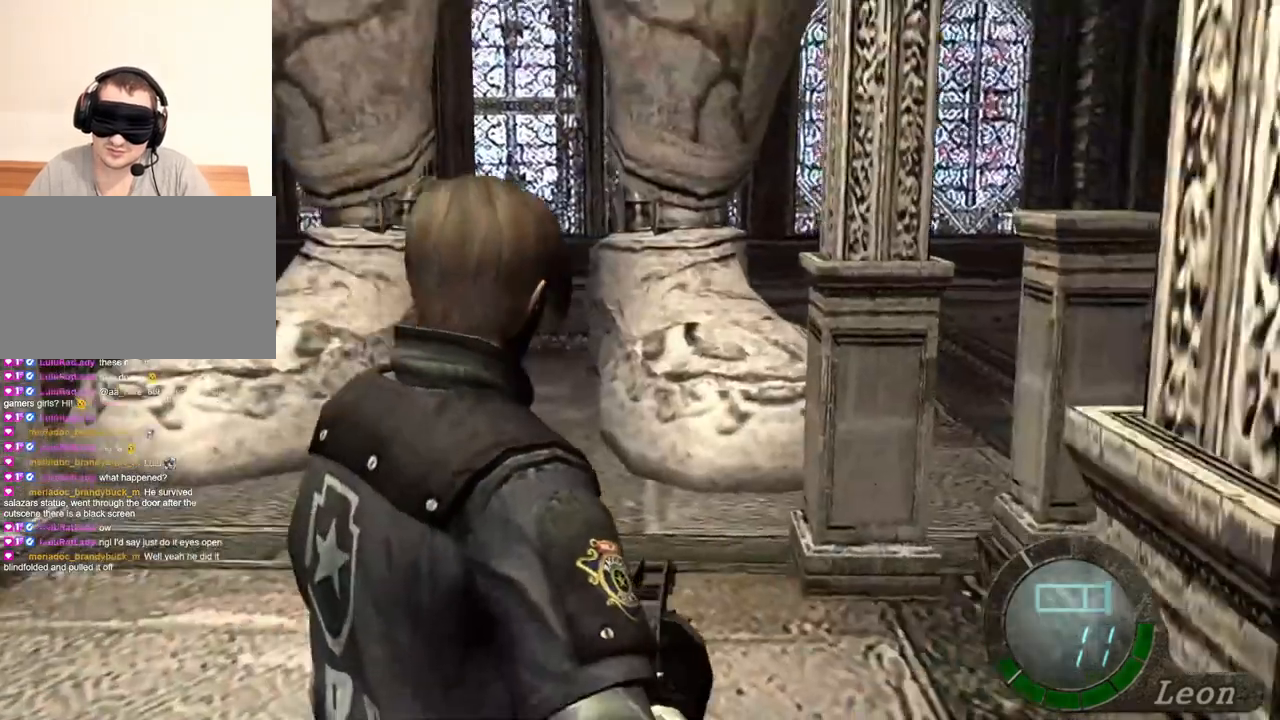
{"keys": ["shift", "w"], "mouse": [], "events": [[150, "w", "down"], [417, "shift", "down"]]}
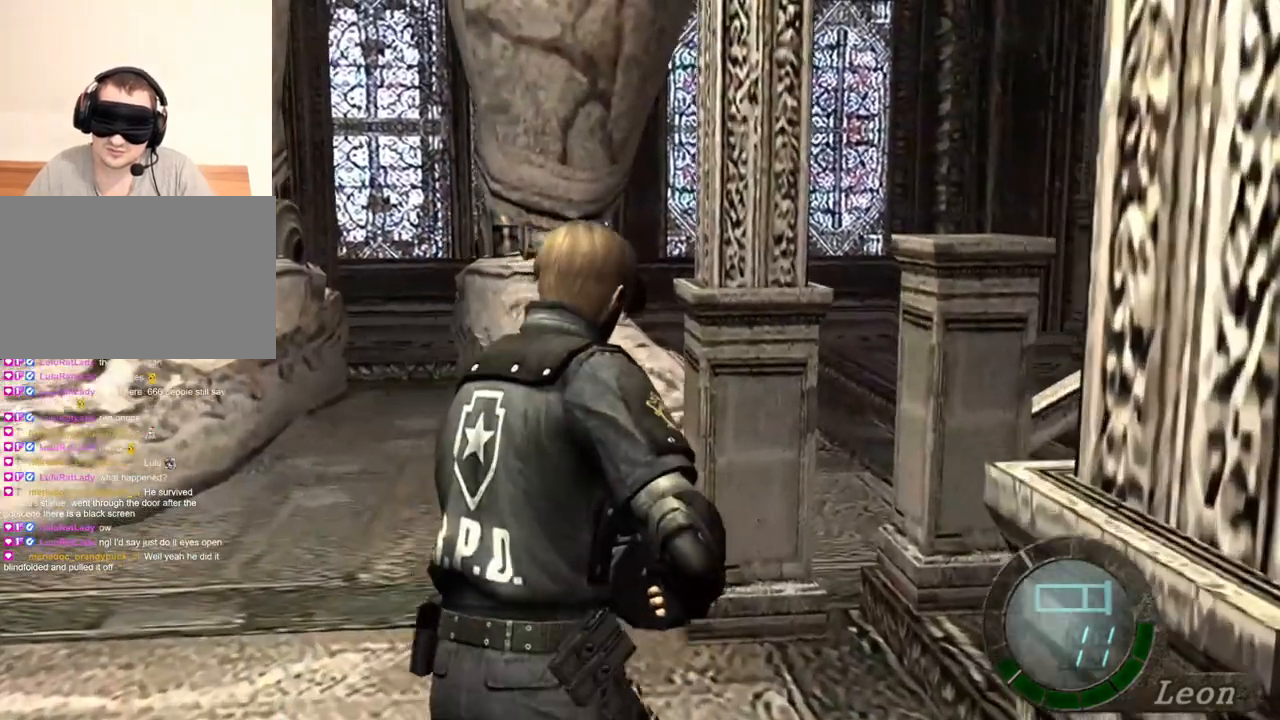
{"keys": ["shift", "w"], "mouse": [], "events": []}
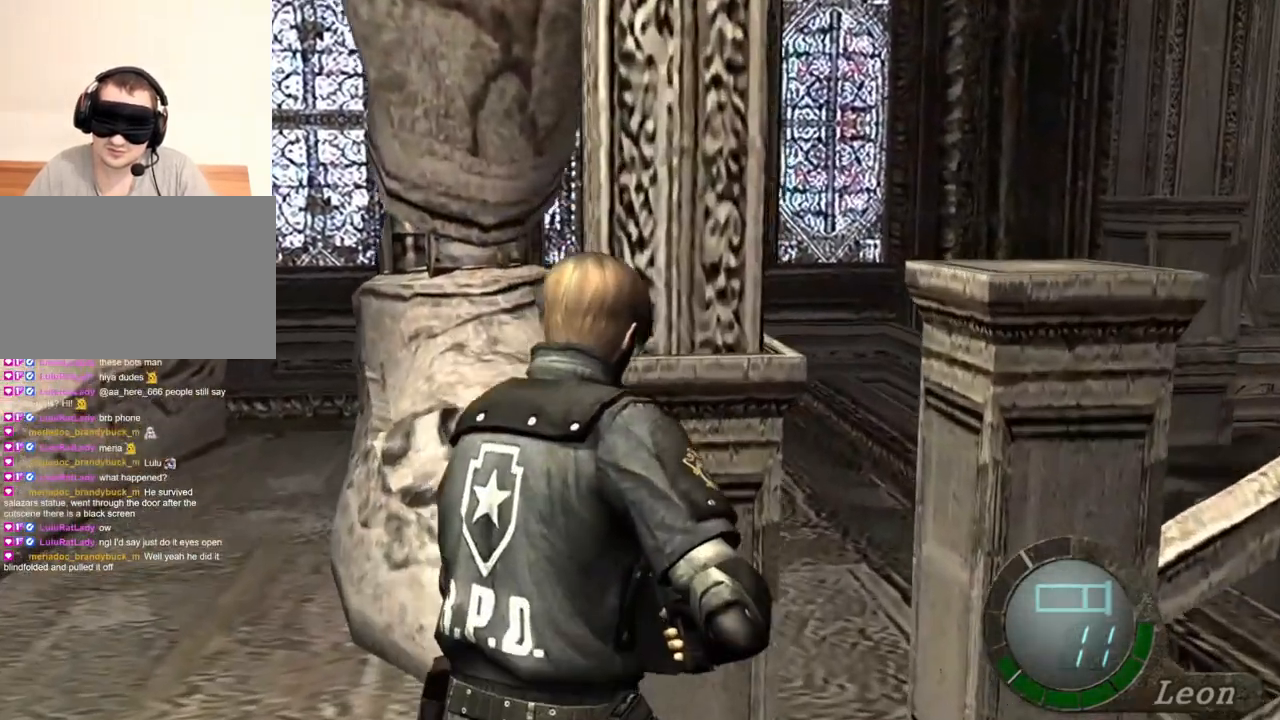
{"keys": [], "mouse": [], "events": [[150, "shift", "up"], [150, "w", "up"]]}
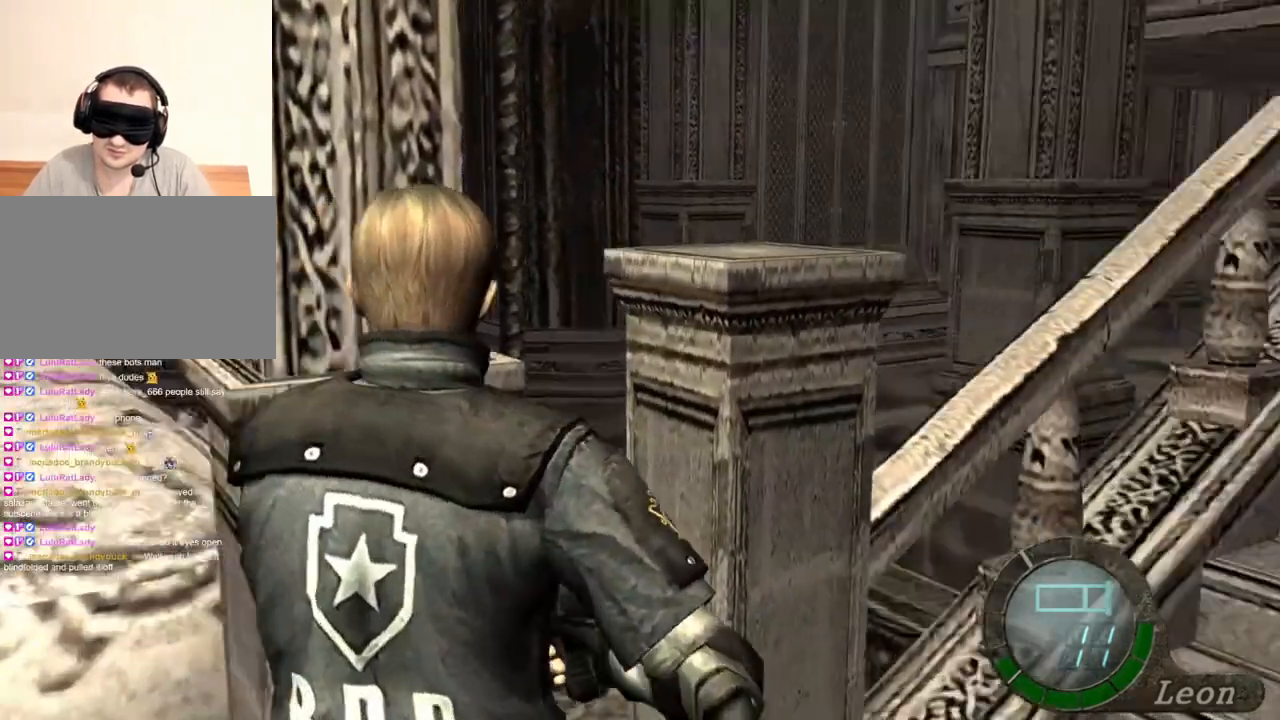
{"keys": ["shift", "w"], "mouse": [], "events": [[84, "mouse_right", "down"], [217, "mouse_right", "up"], [384, "w", "down"], [450, "shift", "down"]]}
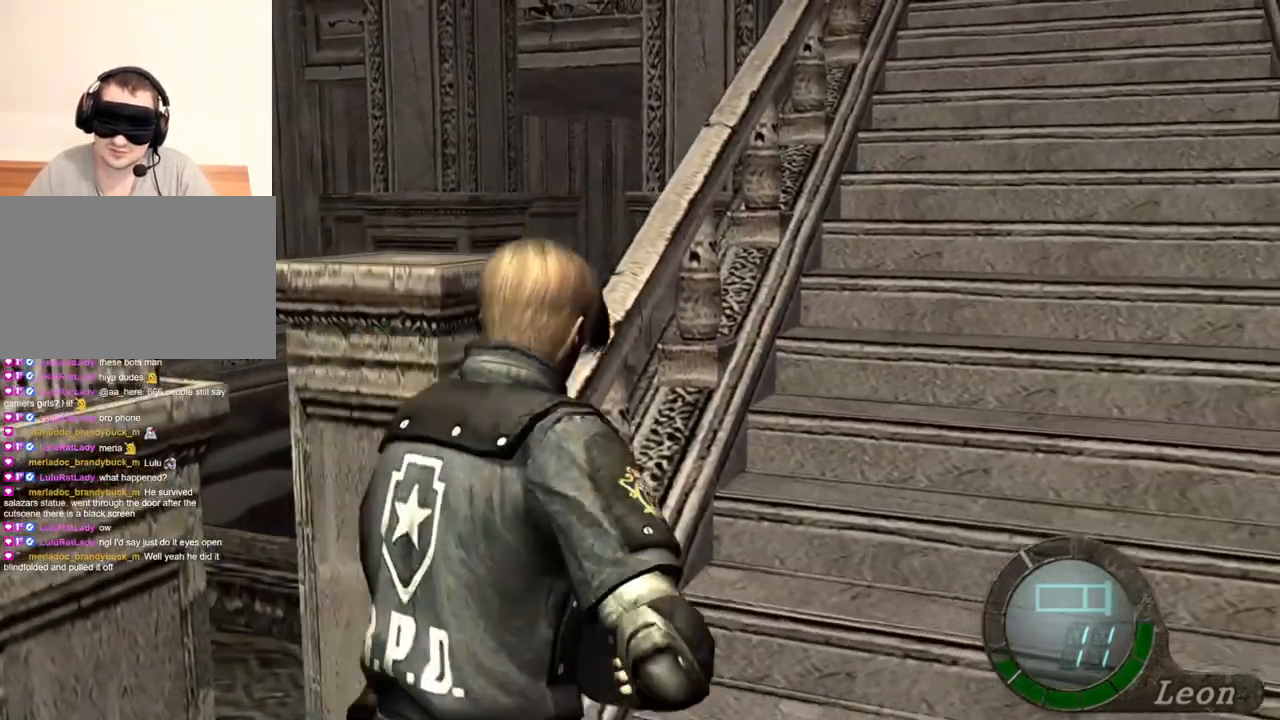
{"keys": ["w"], "mouse": [], "events": [[450, "shift", "up"]]}
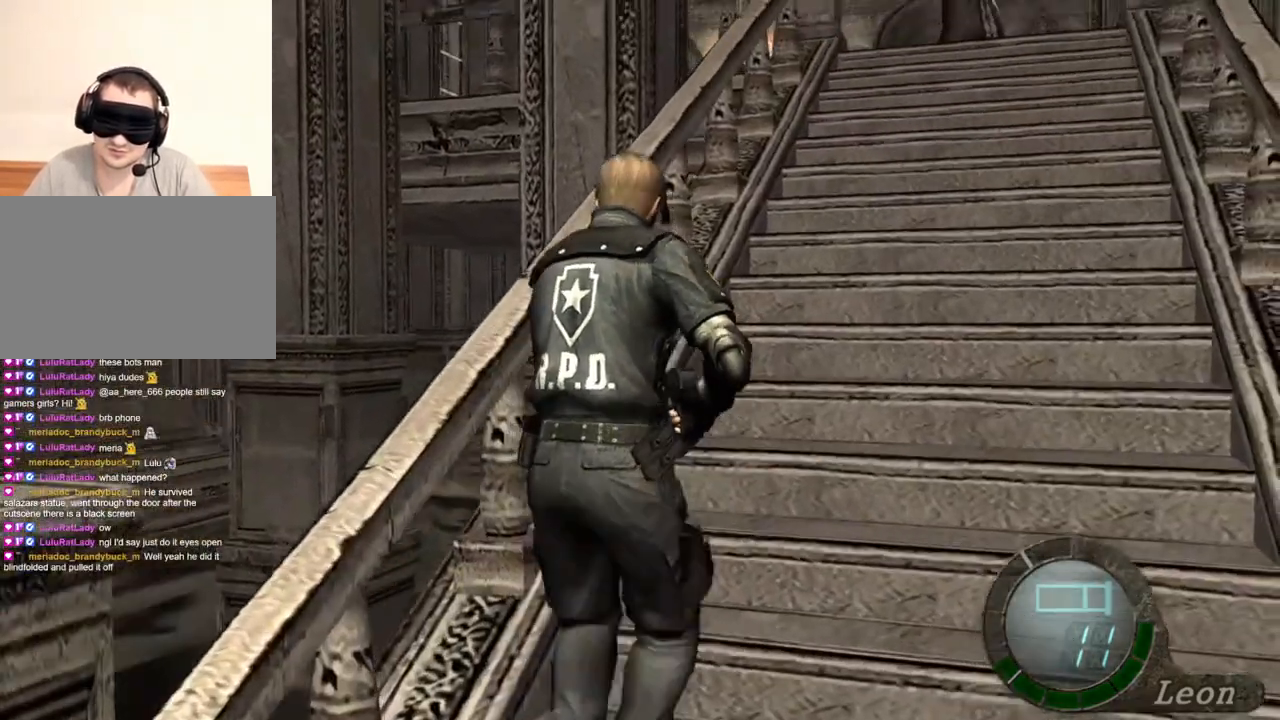
{"keys": ["e"], "mouse": [], "events": [[50, "tab", "down"], [50, "w", "up"], [150, "tab", "up"], [484, "e", "down"]]}
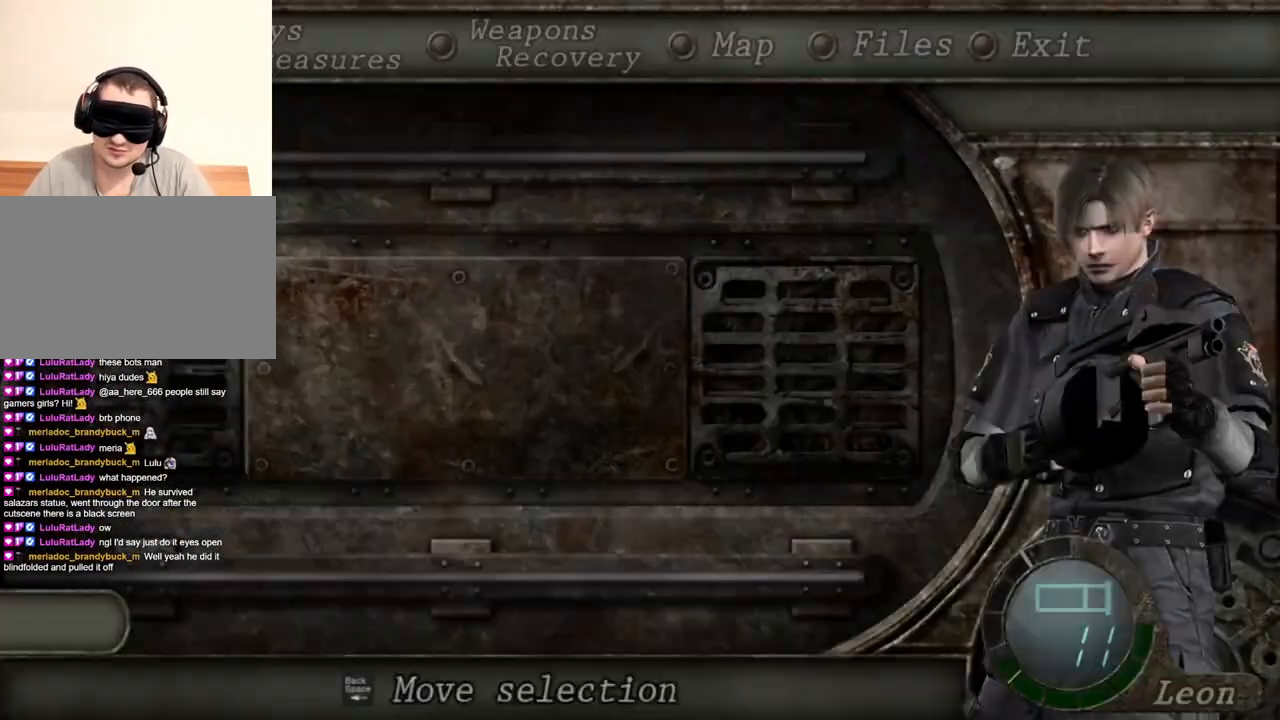
{"keys": [], "mouse": [], "events": [[50, "e", "up"], [117, "e", "down"], [217, "e", "up"]]}
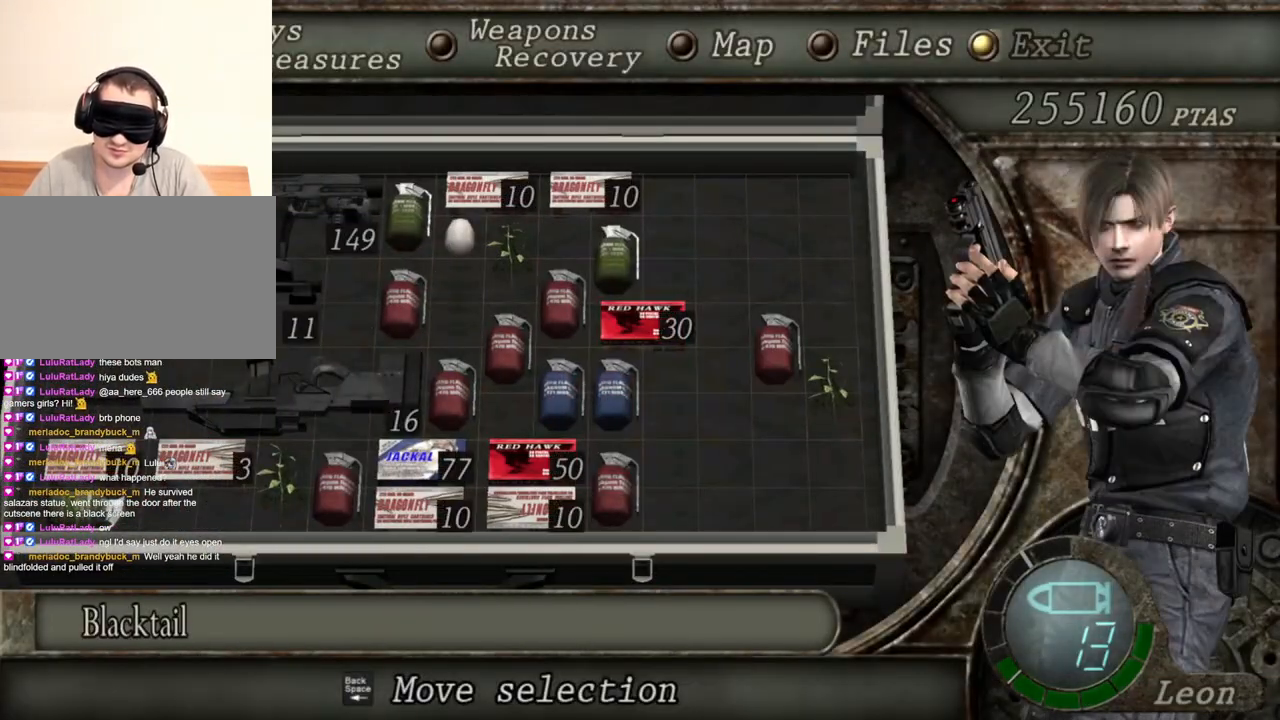
{"keys": [], "mouse": [], "events": []}